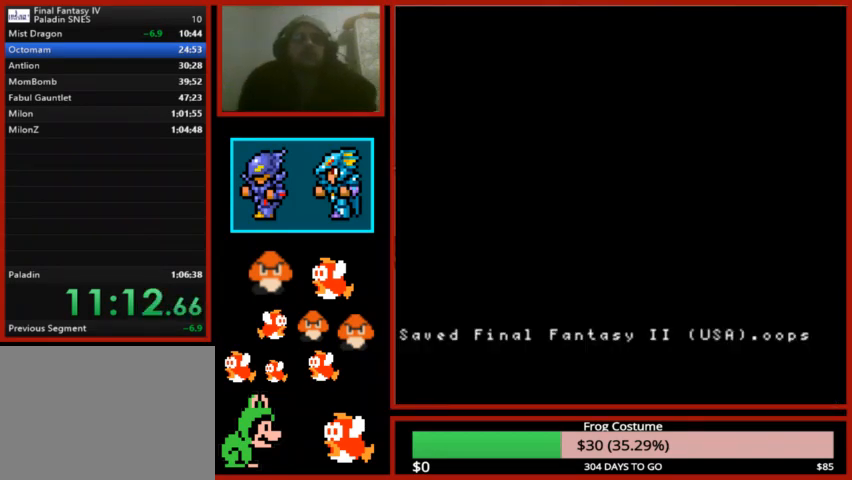
Gameplay with a controller (PlayStation layout); each line is a JSON object with the inputs held at the frame after it. "events" lists button and stick changes between this image and that frame as [ms after this image, input, new state], when the widget could be followed in between.
{"buttons": ["CIRCLE"], "left_stick": "center", "right_stick": "center", "events": [[33, "CIRCLE", "down"], [133, "CIRCLE", "up"], [200, "CIRCLE", "down"], [267, "CIRCLE", "up"], [333, "CIRCLE", "down"], [400, "CIRCLE", "up"], [500, "CIRCLE", "down"]]}
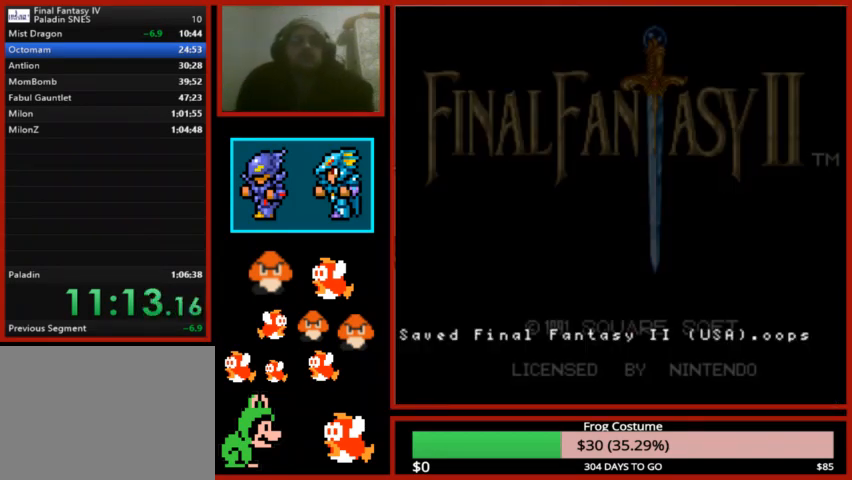
{"buttons": [], "left_stick": "center", "right_stick": "center", "events": [[67, "CIRCLE", "up"], [133, "CIRCLE", "down"], [233, "CIRCLE", "up"], [300, "CIRCLE", "down"], [367, "CIRCLE", "up"], [433, "CIRCLE", "down"], [500, "CIRCLE", "up"]]}
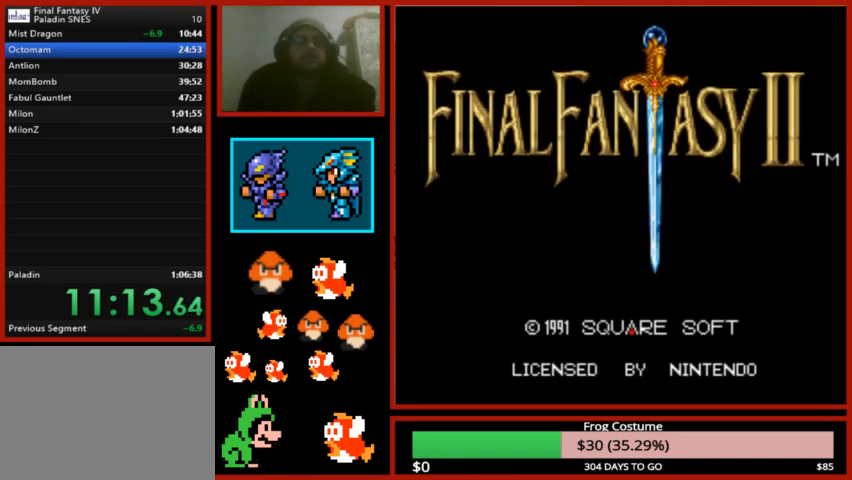
{"buttons": ["CIRCLE"], "left_stick": "center", "right_stick": "center", "events": [[100, "CIRCLE", "down"], [133, "CIRCLE", "up"], [233, "CIRCLE", "down"], [300, "CIRCLE", "up"], [367, "CIRCLE", "down"], [467, "CIRCLE", "up"], [500, "CIRCLE", "down"]]}
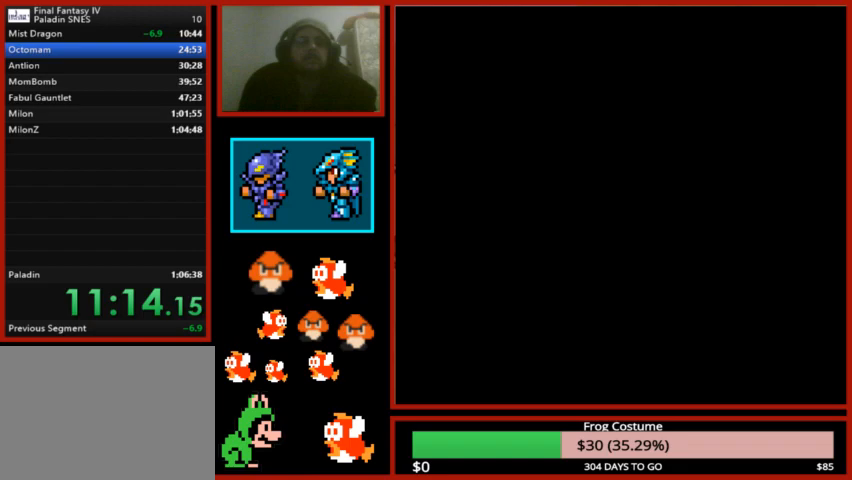
{"buttons": [], "left_stick": "center", "right_stick": "center", "events": [[133, "CIRCLE", "up"], [200, "CIRCLE", "down"], [267, "CIRCLE", "up"], [333, "CIRCLE", "down"], [433, "CIRCLE", "up"]]}
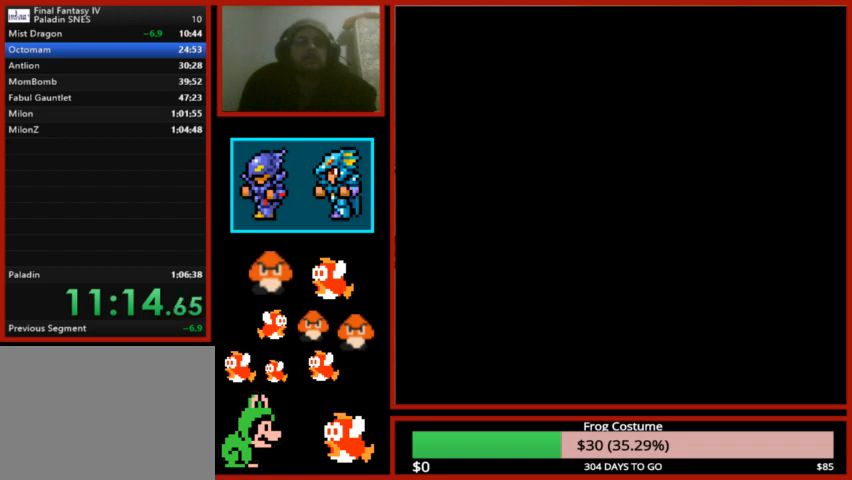
{"buttons": ["CIRCLE"], "left_stick": "center", "right_stick": "center", "events": [[33, "CIRCLE", "down"], [100, "CIRCLE", "up"], [200, "CIRCLE", "down"], [267, "CIRCLE", "up"], [333, "CIRCLE", "down"], [433, "CIRCLE", "up"], [500, "CIRCLE", "down"]]}
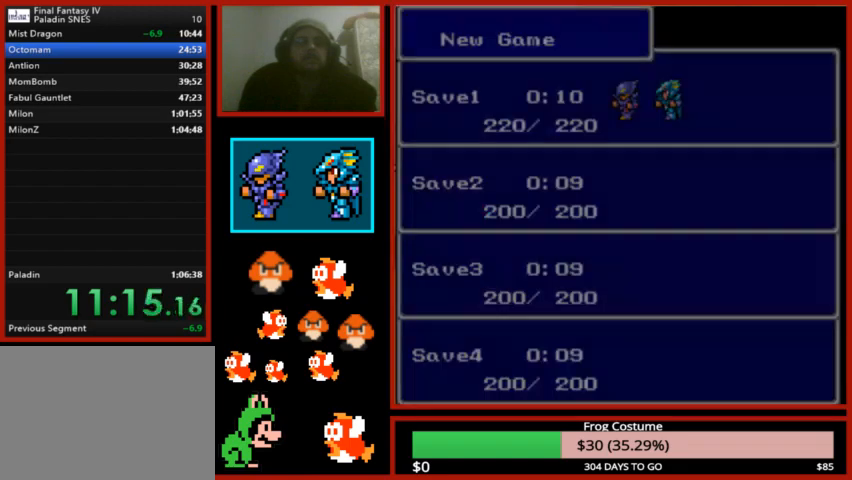
{"buttons": ["CIRCLE"], "left_stick": "center", "right_stick": "center", "events": [[100, "CIRCLE", "up"], [167, "CIRCLE", "down"], [233, "CIRCLE", "up"], [300, "CIRCLE", "down"], [400, "CIRCLE", "up"], [467, "CIRCLE", "down"]]}
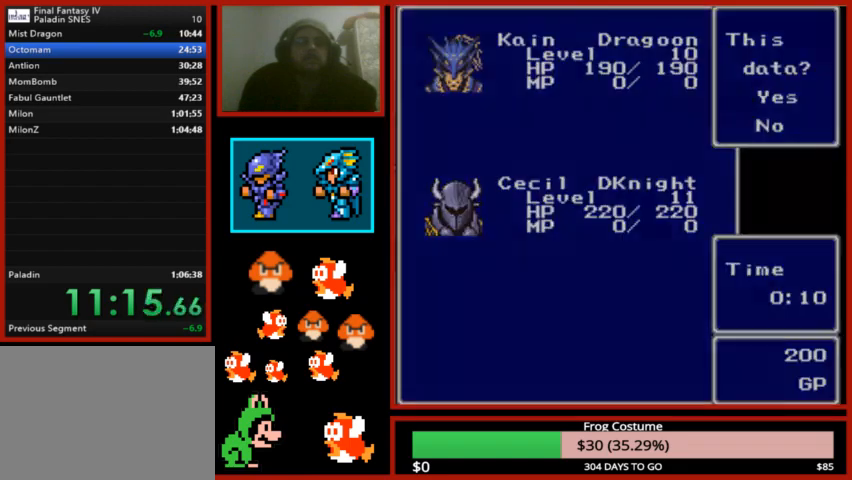
{"buttons": ["CIRCLE"], "left_stick": "center", "right_stick": "center", "events": [[67, "CIRCLE", "up"], [133, "CIRCLE", "down"], [200, "CIRCLE", "up"], [267, "CIRCLE", "down"], [367, "CIRCLE", "up"], [433, "CIRCLE", "down"]]}
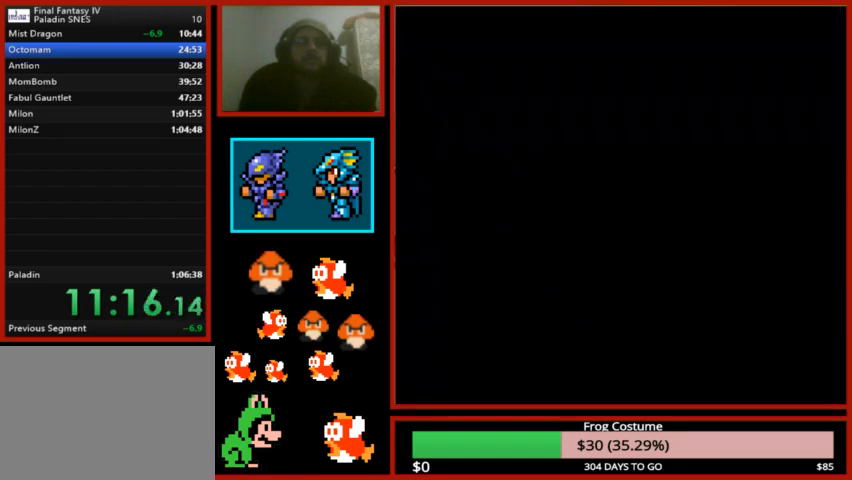
{"buttons": [], "left_stick": "center", "right_stick": "center", "events": [[67, "CIRCLE", "up"]]}
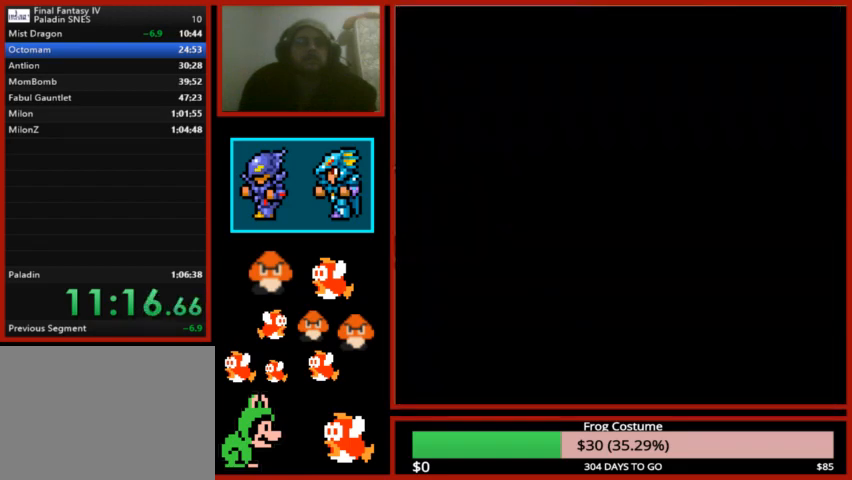
{"buttons": [], "left_stick": "center", "right_stick": "center", "events": []}
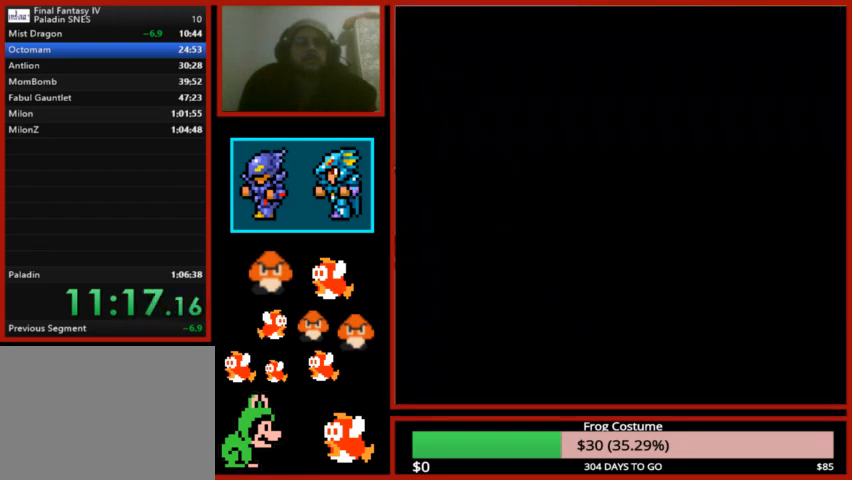
{"buttons": ["DPAD_RIGHT"], "left_stick": "center", "right_stick": "center", "events": [[133, "DPAD_RIGHT", "down"]]}